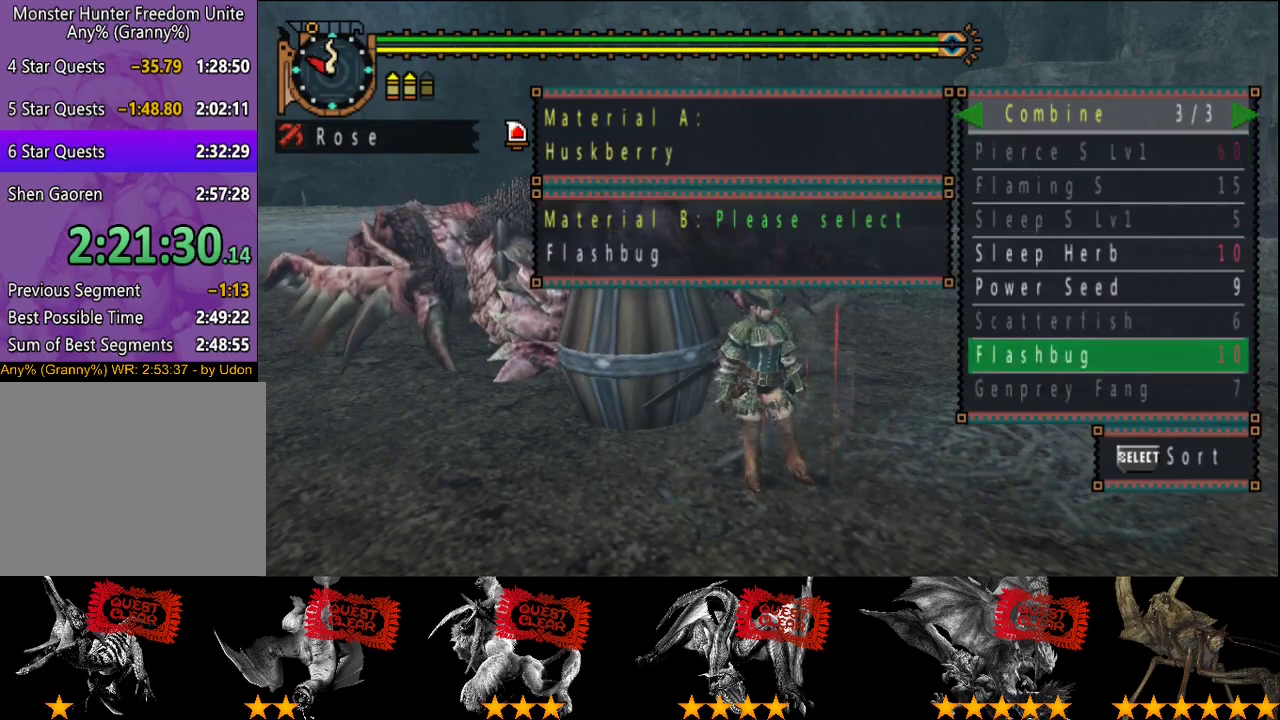
Gameplay with a controller (PlayStation layout); each line is a JSON object with the inputs held at the frame after it. "events" lists button and stick changes between this image and that frame as [ms after this image, input, new state], when the widget could be followed in between. This overlay highlights the sticks when they move; stick clicks (L3 R3) are not distinguishable. Not read: CROSS L3 R3.
{"buttons": [], "left_stick": "center", "right_stick": "center", "events": [[17, "DPAD_UP", "down"], [100, "DPAD_UP", "up"]]}
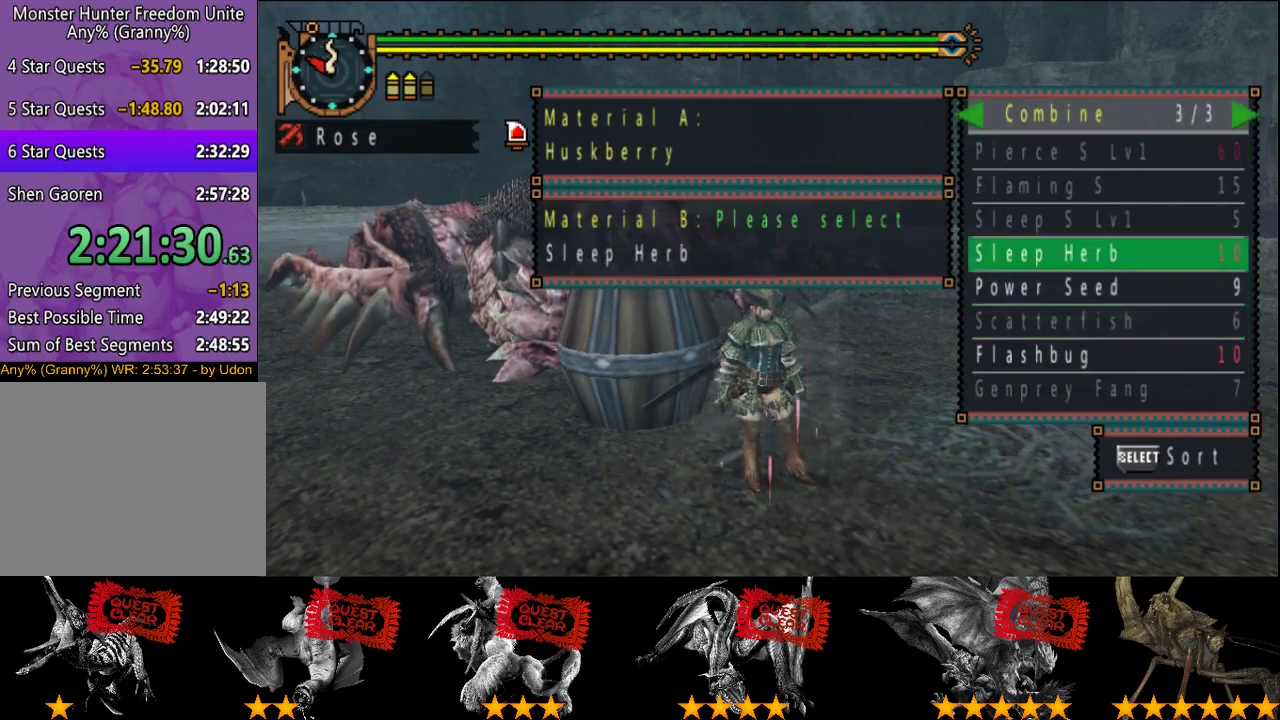
{"buttons": [], "left_stick": "center", "right_stick": "center", "events": []}
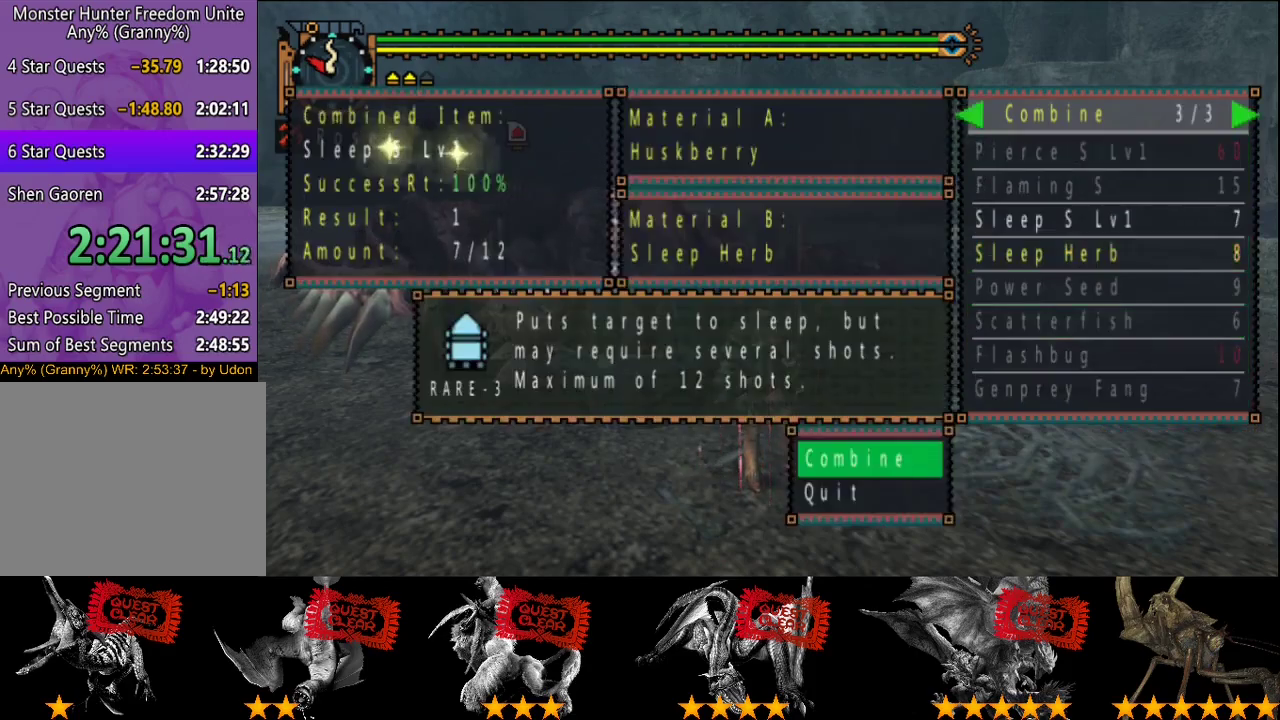
{"buttons": [], "left_stick": "center", "right_stick": "center", "events": []}
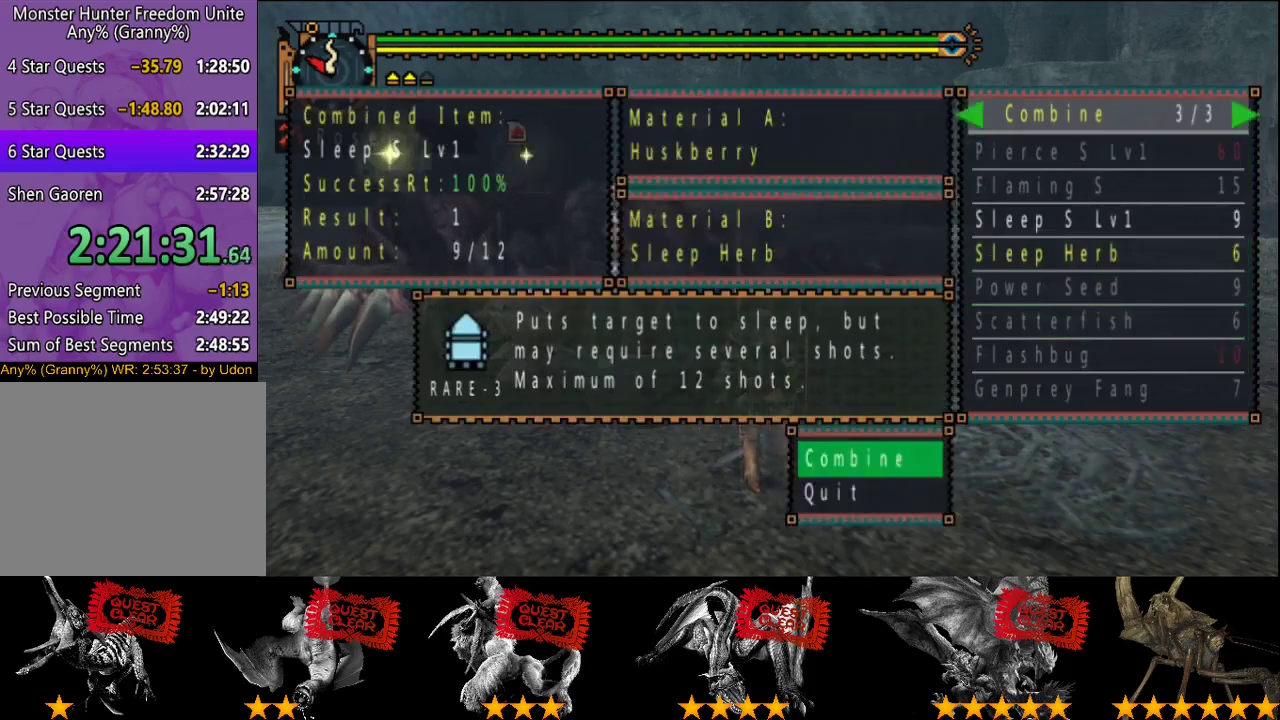
{"buttons": [], "left_stick": "center", "right_stick": "center", "events": []}
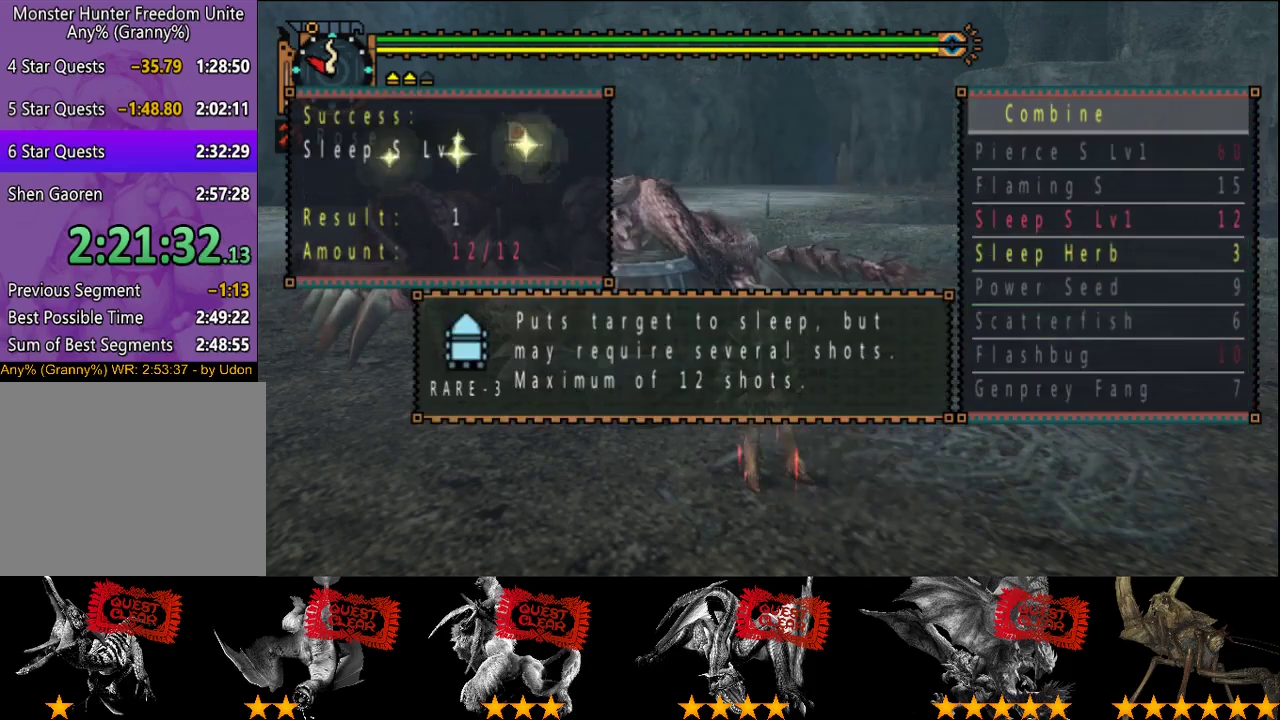
{"buttons": [], "left_stick": "center", "right_stick": "center", "events": [[267, "CIRCLE", "down"], [333, "CIRCLE", "up"]]}
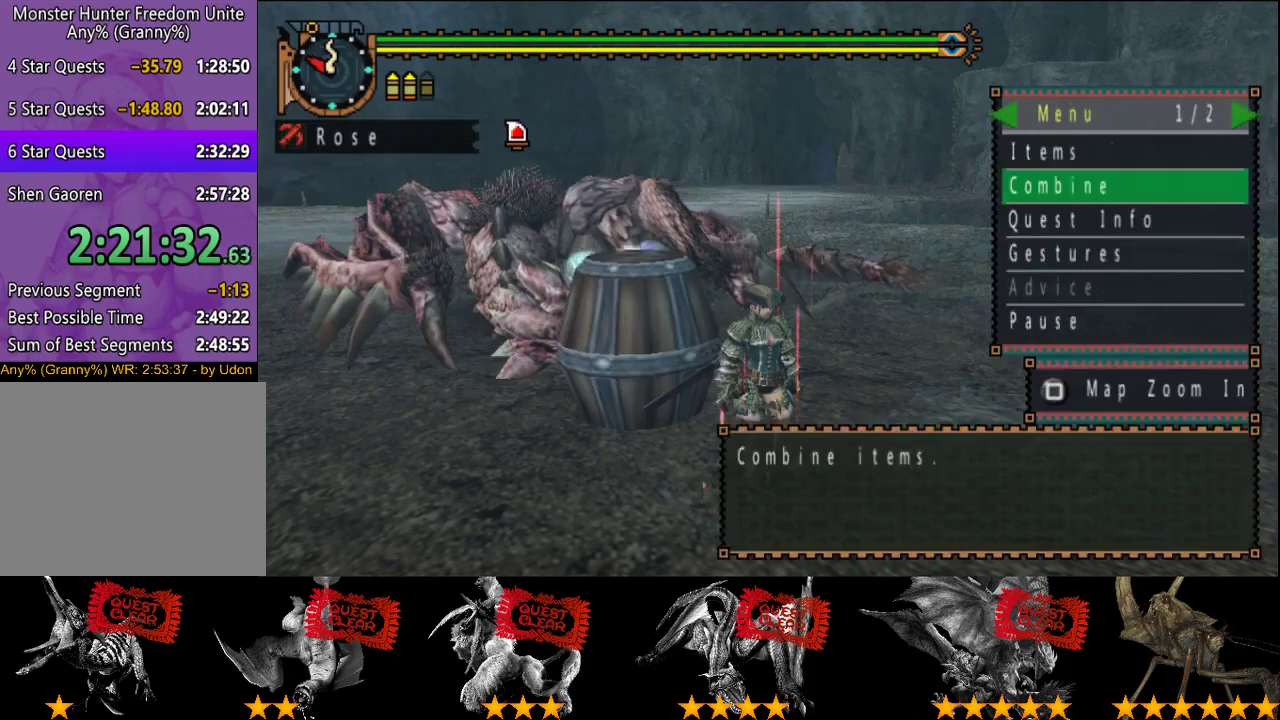
{"buttons": [], "left_stick": "down-right", "right_stick": "center", "events": [[267, "left_stick", "down-right"]]}
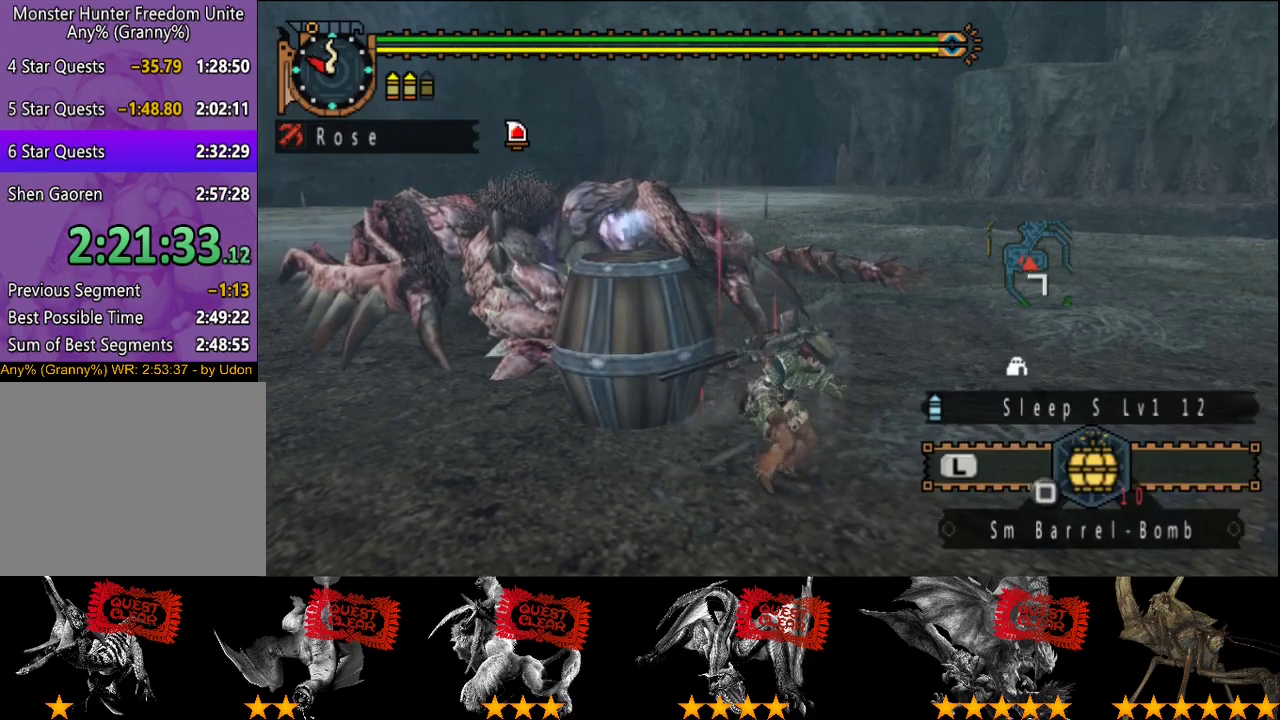
{"buttons": [], "left_stick": "down-right", "right_stick": "center", "events": []}
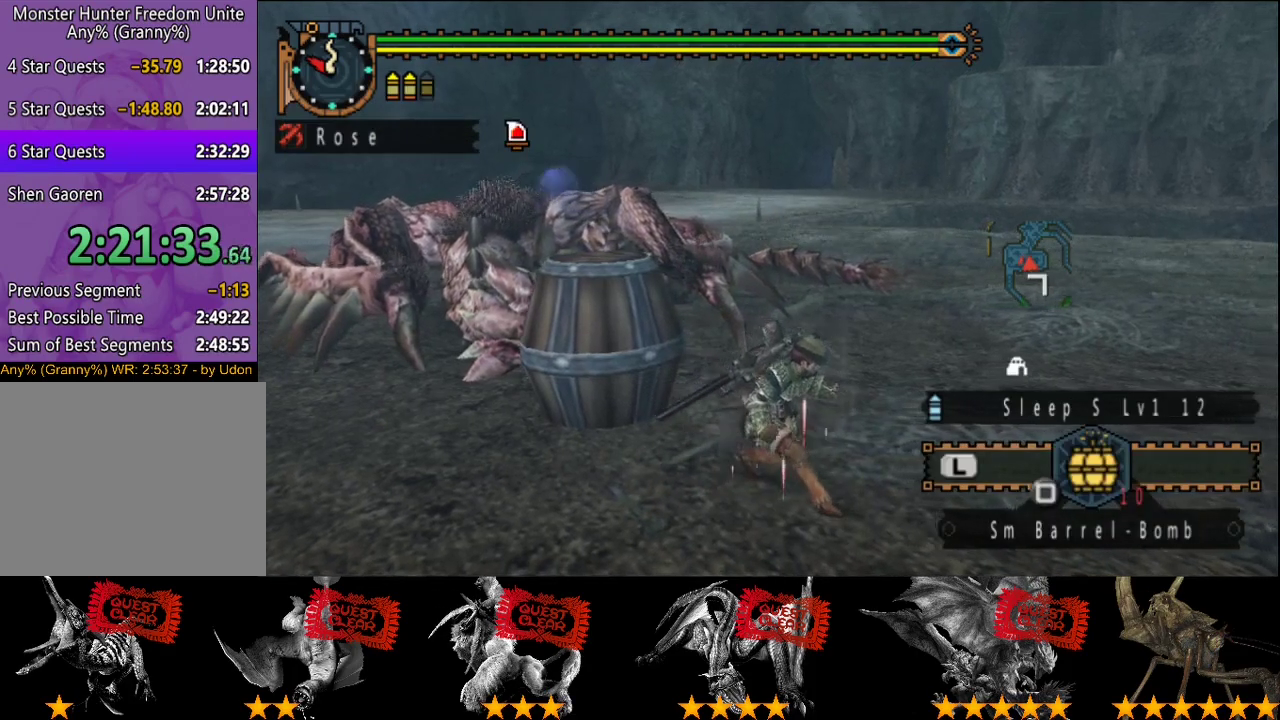
{"buttons": ["L2", "R2"], "left_stick": "right", "right_stick": "center", "events": [[250, "SQUARE", "down"], [333, "SQUARE", "up"], [383, "L2", "down"], [383, "R2", "down"], [383, "left_stick", "right"]]}
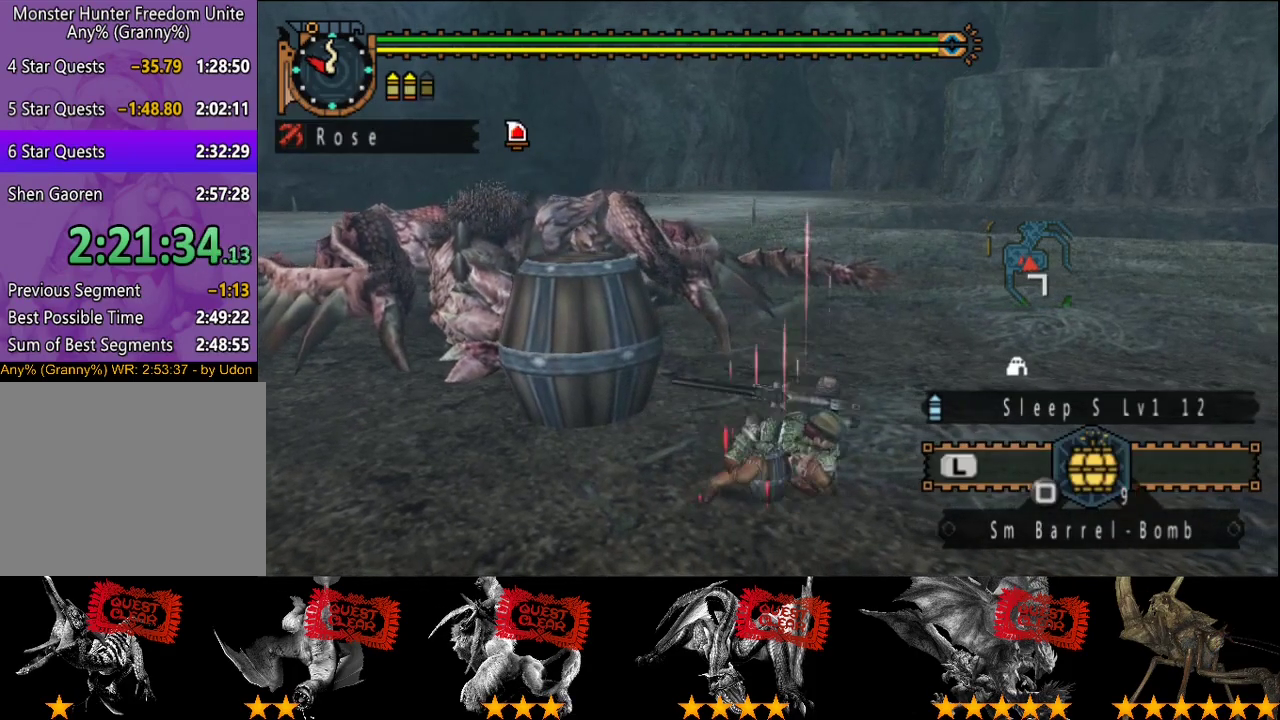
{"buttons": ["L2", "R2"], "left_stick": "down-right", "right_stick": "center", "events": [[17, "left_stick", "down-right"], [17, "right_stick", "left"], [150, "right_stick", "center"]]}
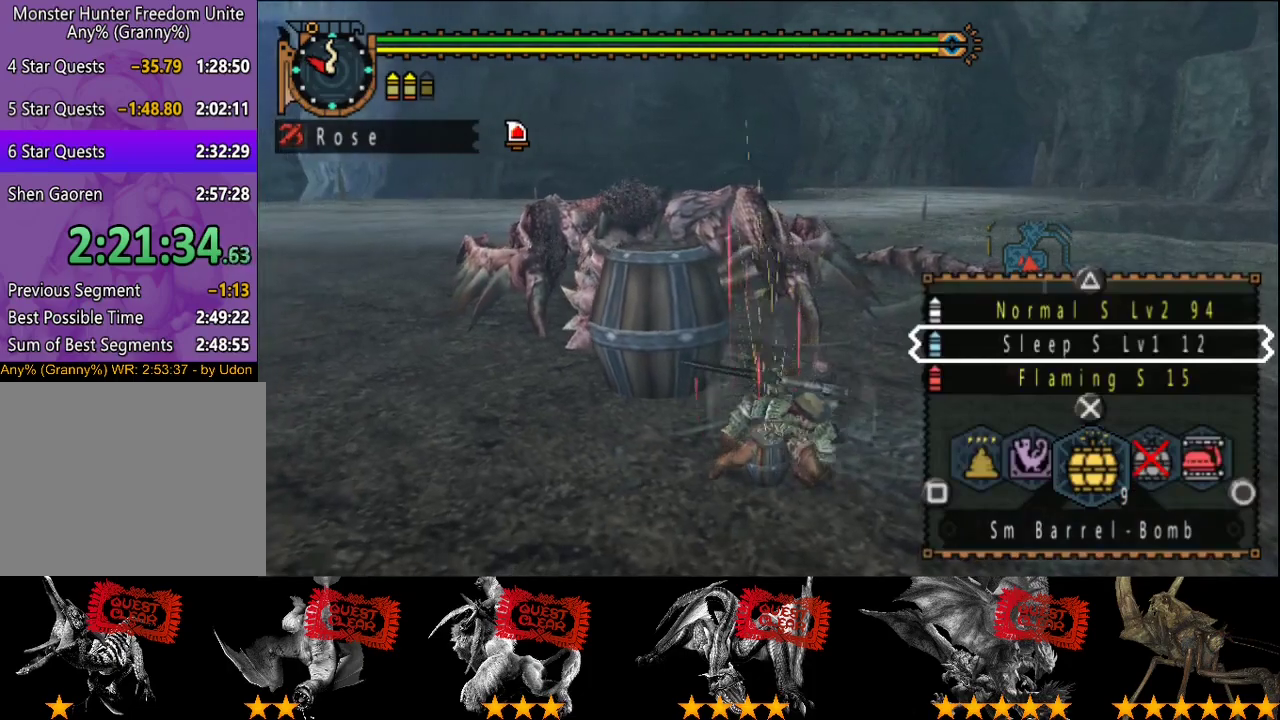
{"buttons": ["L2", "R2"], "left_stick": "down-right", "right_stick": "center", "events": [[267, "right_stick", "left"], [467, "right_stick", "center"]]}
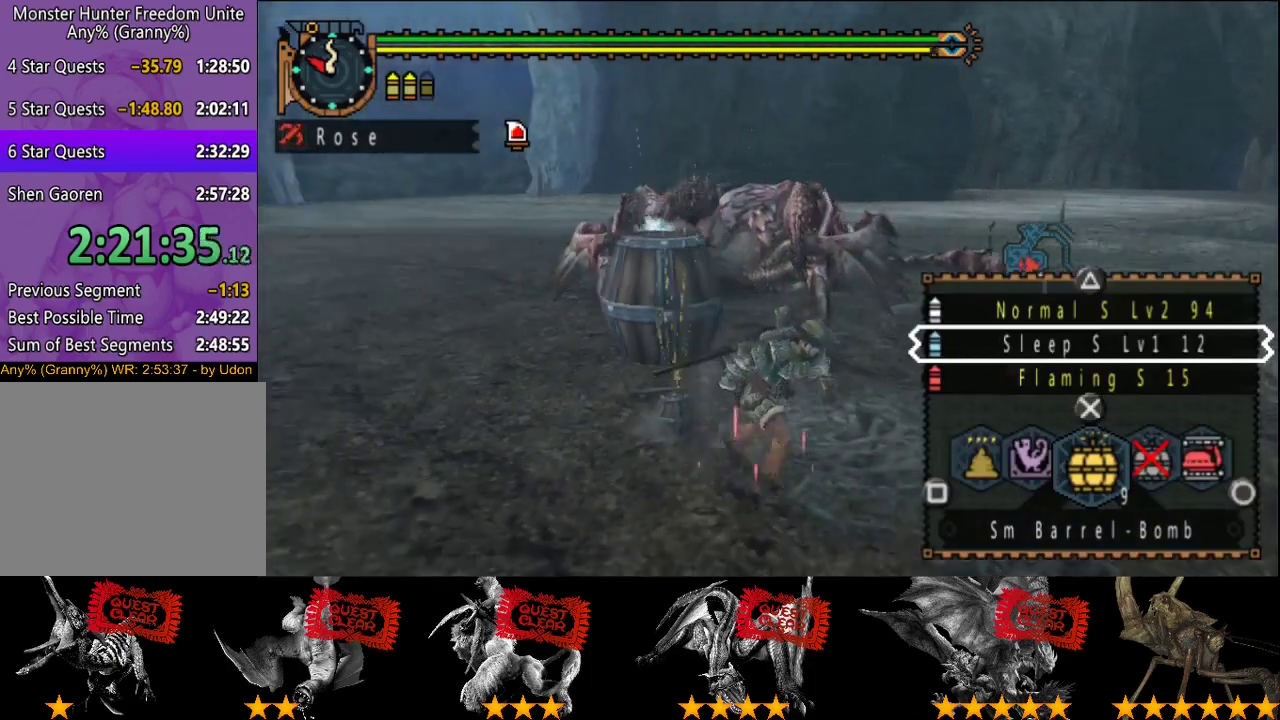
{"buttons": ["R2"], "left_stick": "down-right", "right_stick": "center", "events": [[167, "right_stick", "left"], [333, "right_stick", "center"], [367, "L2", "up"]]}
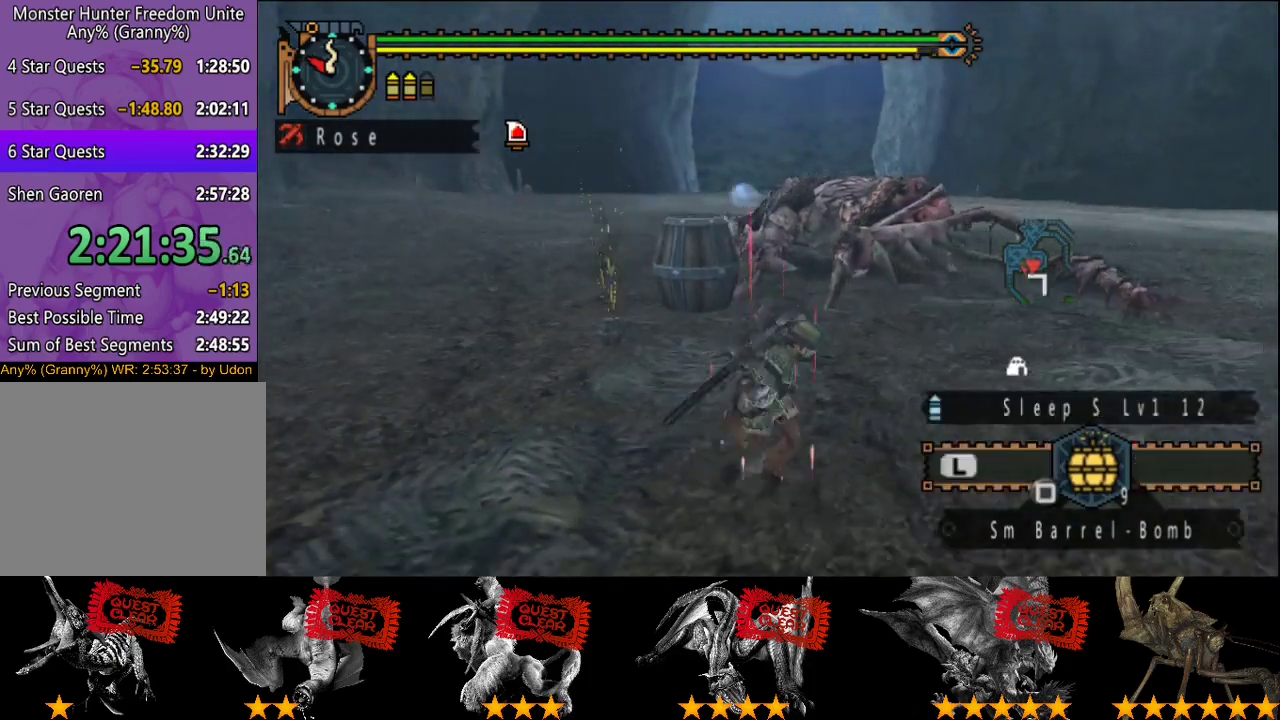
{"buttons": ["R2"], "left_stick": "down-right", "right_stick": "left", "events": [[483, "right_stick", "left"]]}
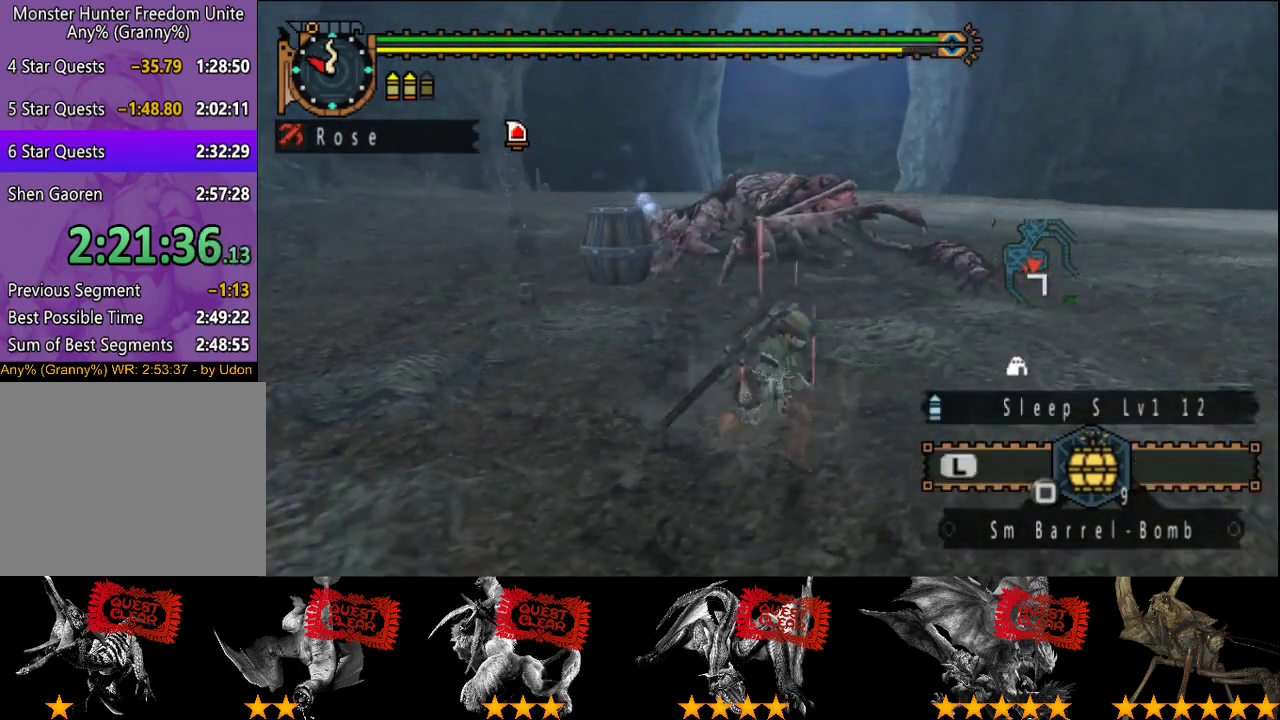
{"buttons": ["R2"], "left_stick": "down", "right_stick": "center", "events": [[83, "right_stick", "center"], [400, "left_stick", "down"]]}
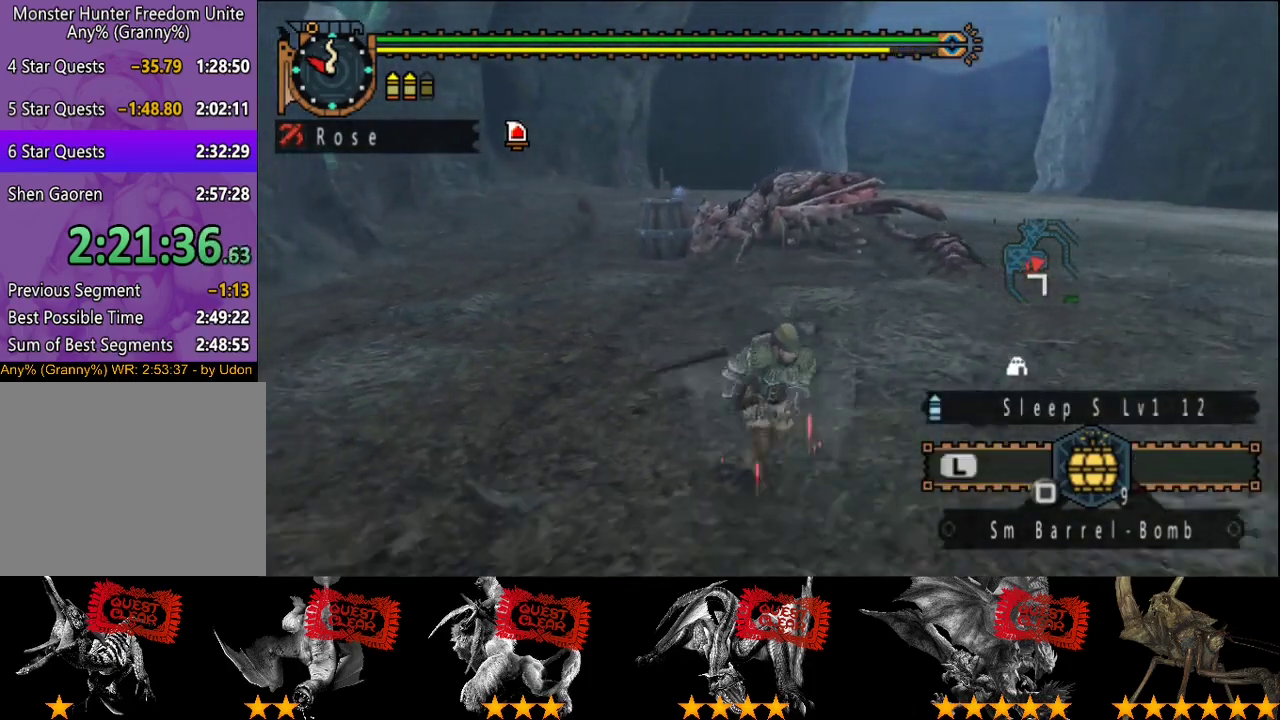
{"buttons": ["R2"], "left_stick": "down", "right_stick": "center", "events": []}
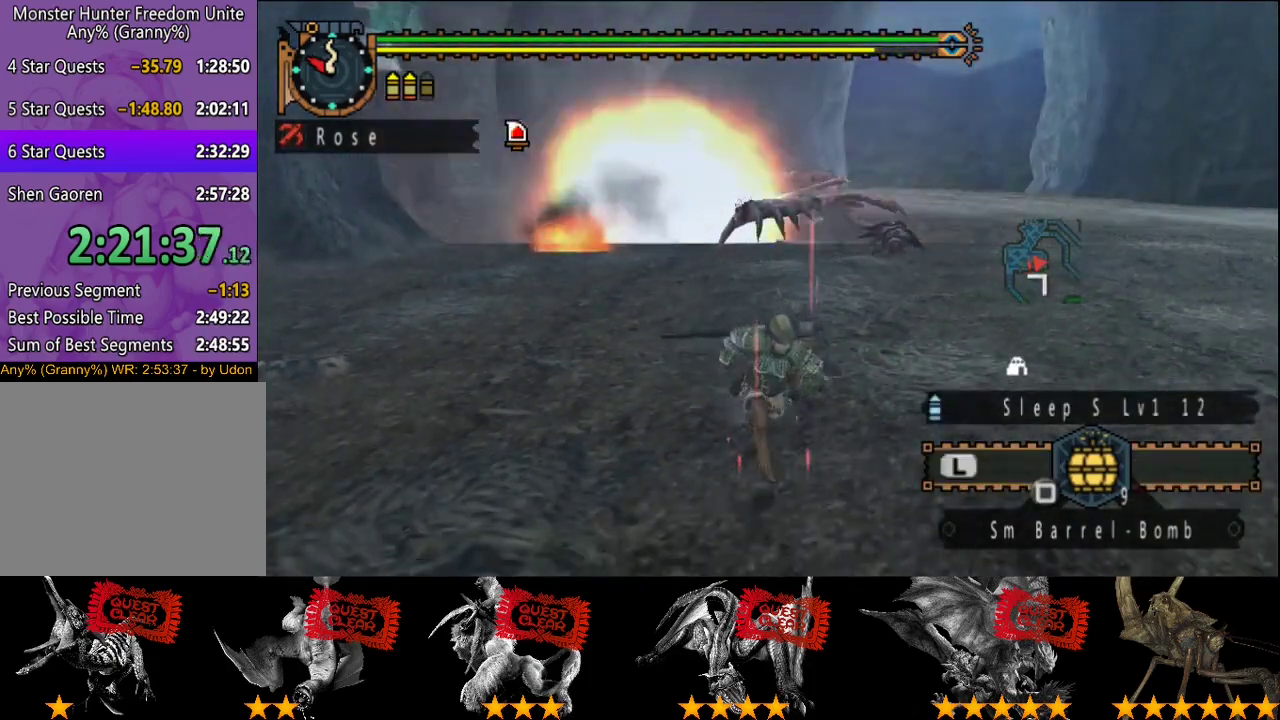
{"buttons": [], "left_stick": "down-right", "right_stick": "left", "events": [[33, "R2", "up"], [33, "left_stick", "down-right"], [367, "right_stick", "left"]]}
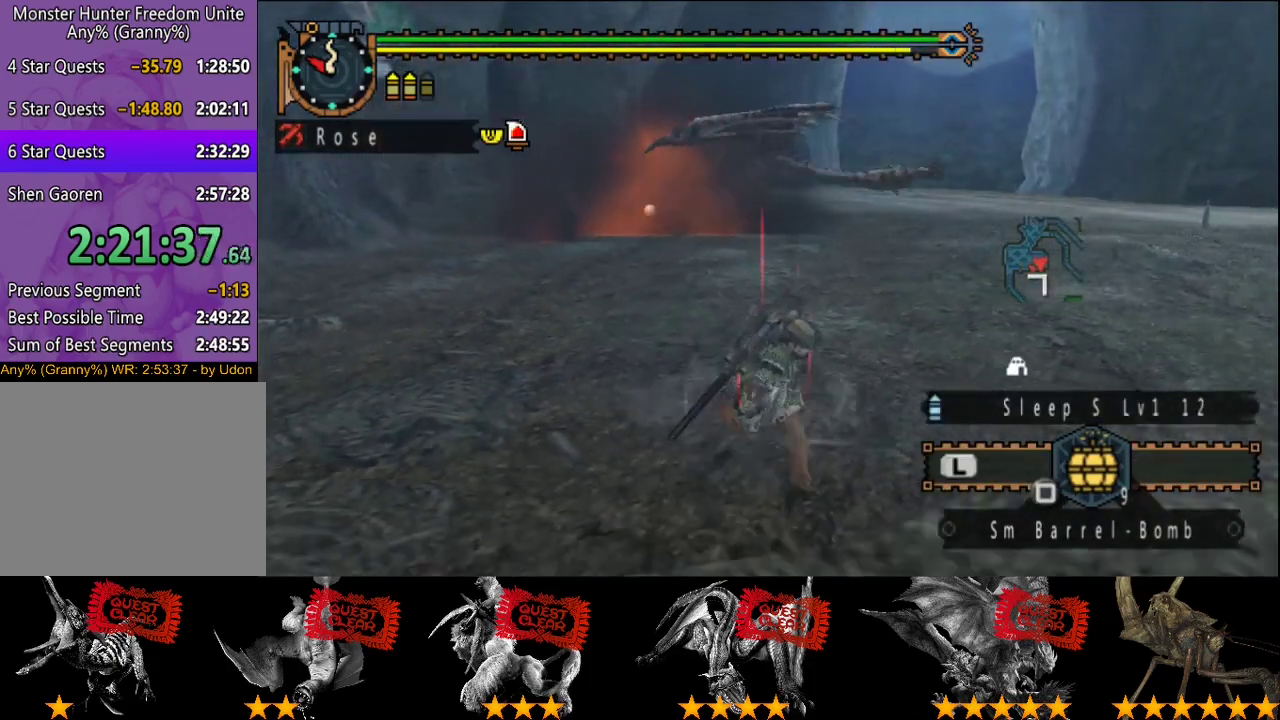
{"buttons": [], "left_stick": "right", "right_stick": "center", "events": [[33, "right_stick", "center"], [300, "right_stick", "left"], [333, "left_stick", "right"], [400, "right_stick", "center"]]}
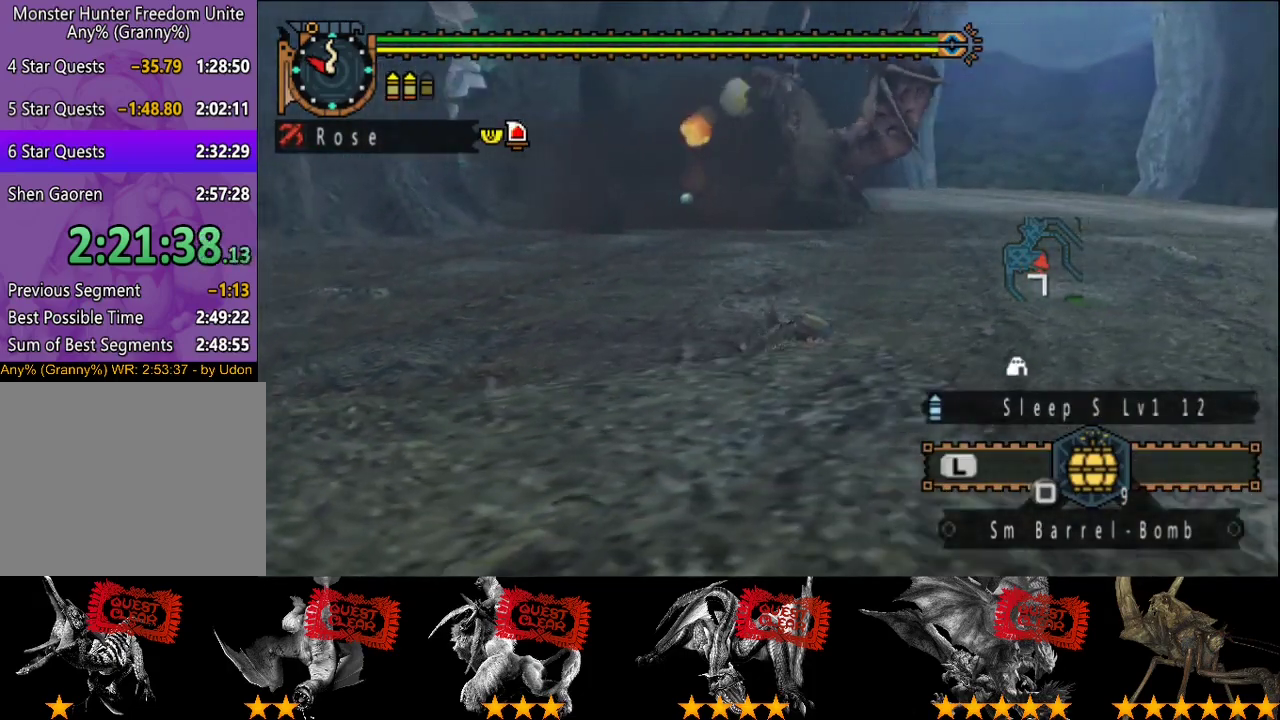
{"buttons": [], "left_stick": "right", "right_stick": "left", "events": [[483, "right_stick", "left"]]}
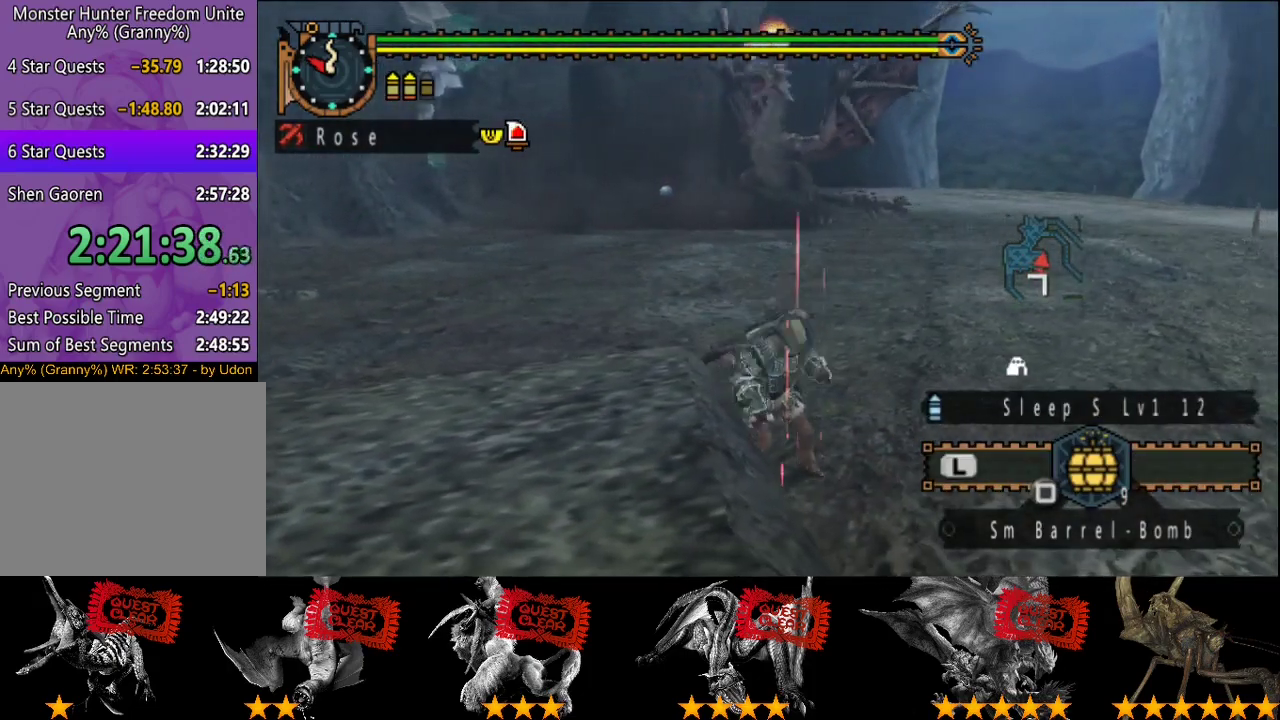
{"buttons": [], "left_stick": "right", "right_stick": "center", "events": [[150, "right_stick", "center"]]}
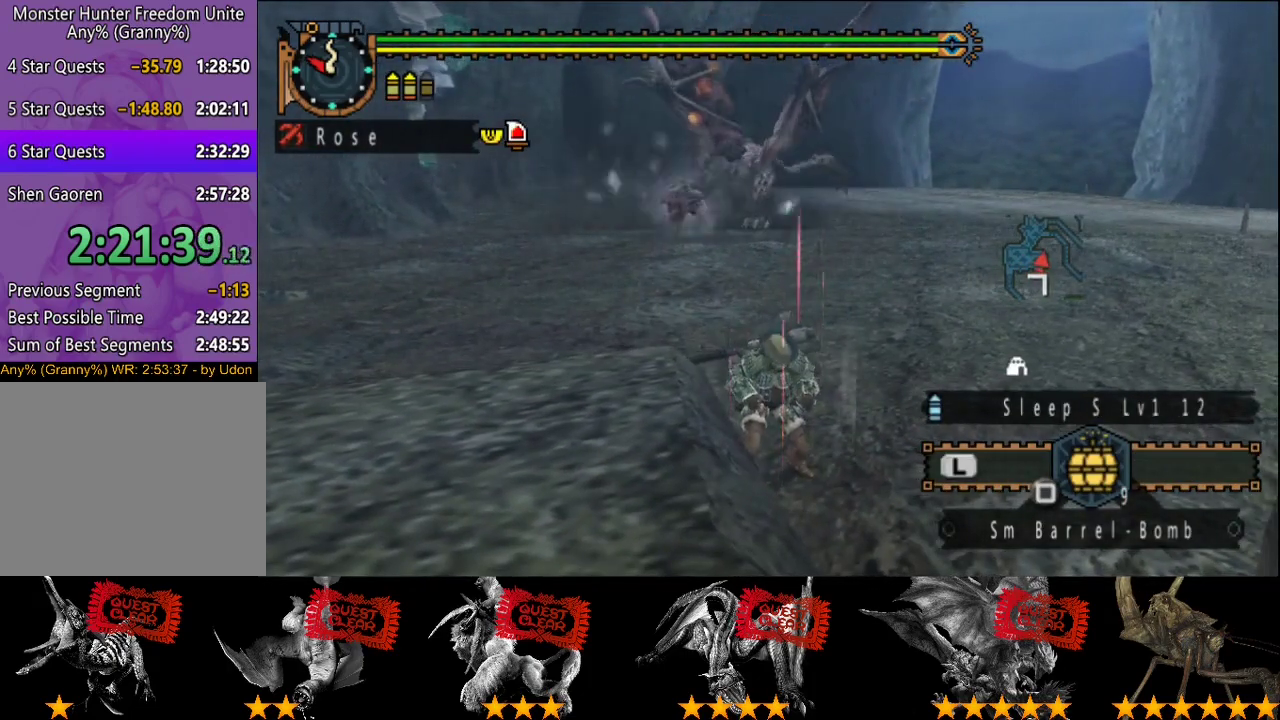
{"buttons": [], "left_stick": "right", "right_stick": "center", "events": []}
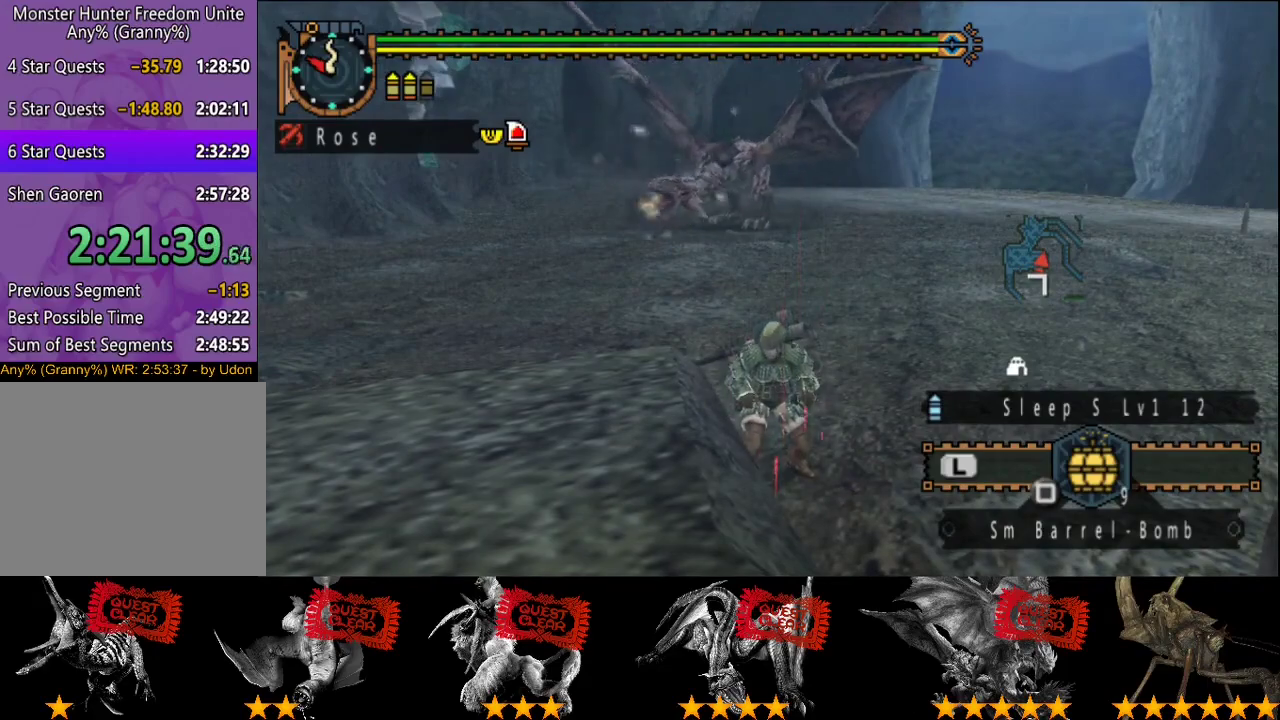
{"buttons": ["R2"], "left_stick": "up-right", "right_stick": "center", "events": [[67, "R2", "down"], [500, "left_stick", "up-right"]]}
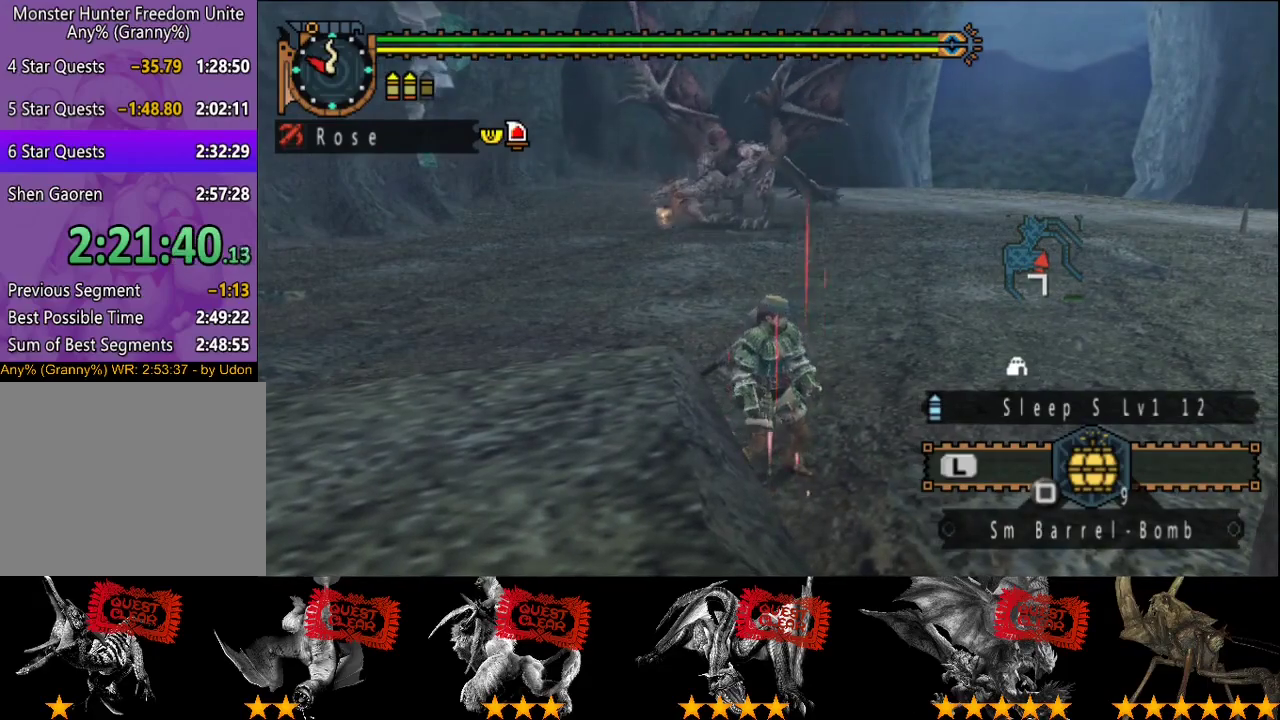
{"buttons": ["R2"], "left_stick": "up-right", "right_stick": "center", "events": []}
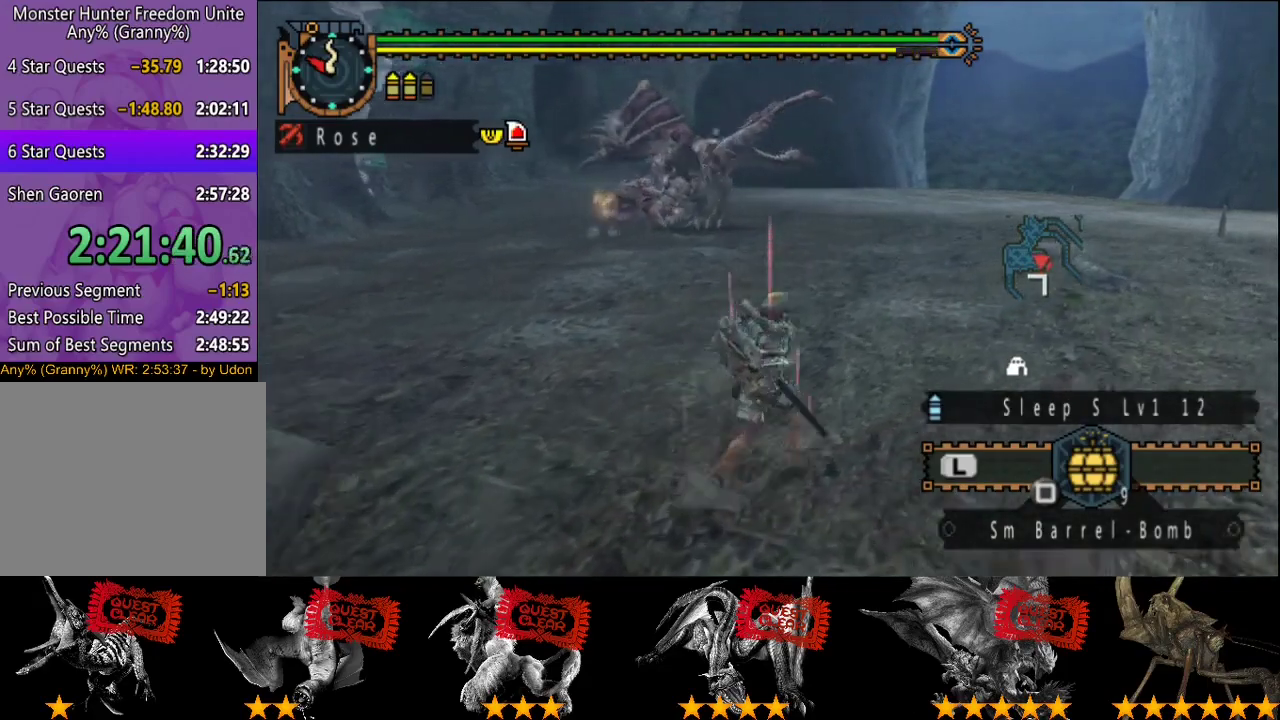
{"buttons": ["R2"], "left_stick": "up-right", "right_stick": "center", "events": [[83, "right_stick", "left"], [217, "right_stick", "center"]]}
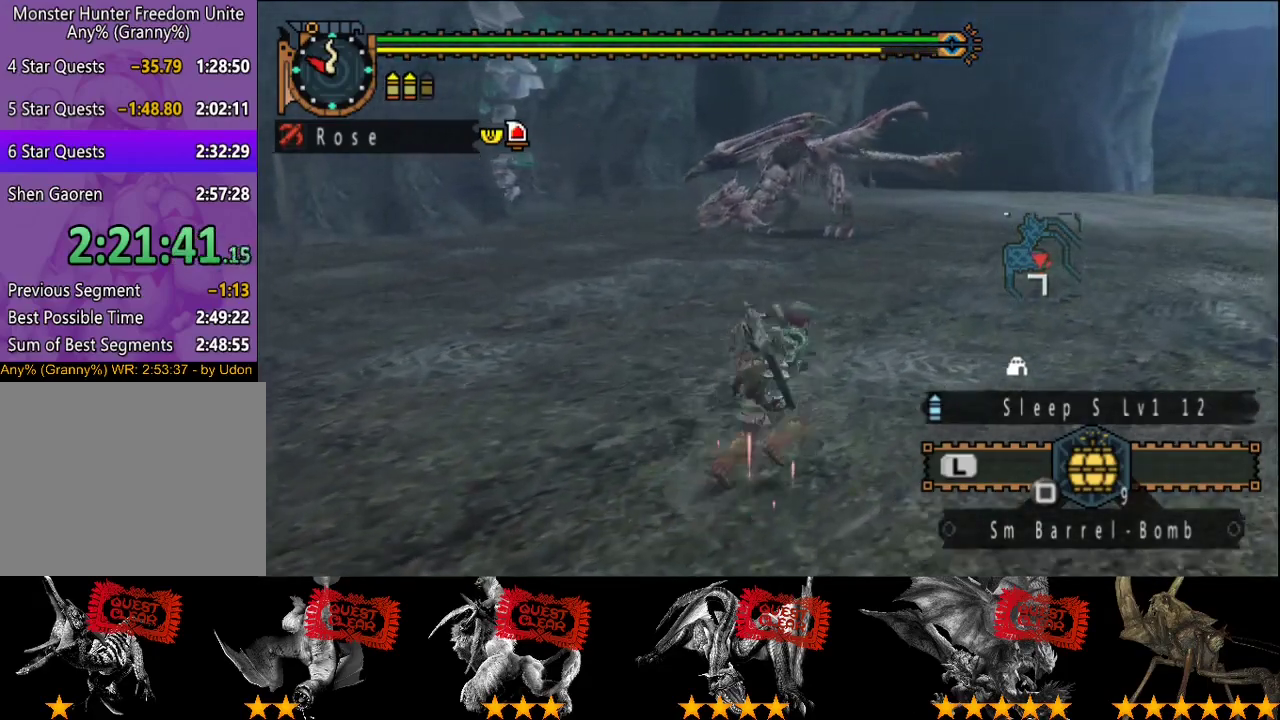
{"buttons": ["R2"], "left_stick": "up-right", "right_stick": "center", "events": []}
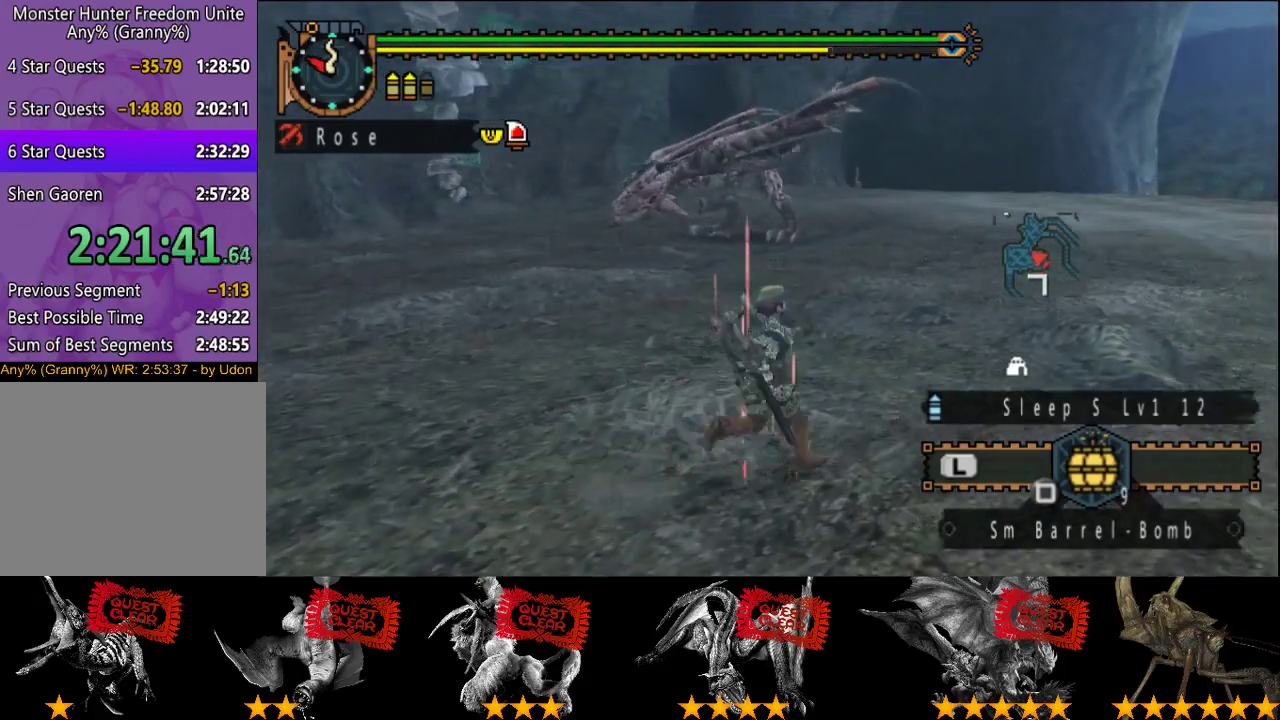
{"buttons": [], "left_stick": "up", "right_stick": "center", "events": [[100, "right_stick", "left"], [233, "right_stick", "center"], [283, "left_stick", "up"], [467, "R2", "up"]]}
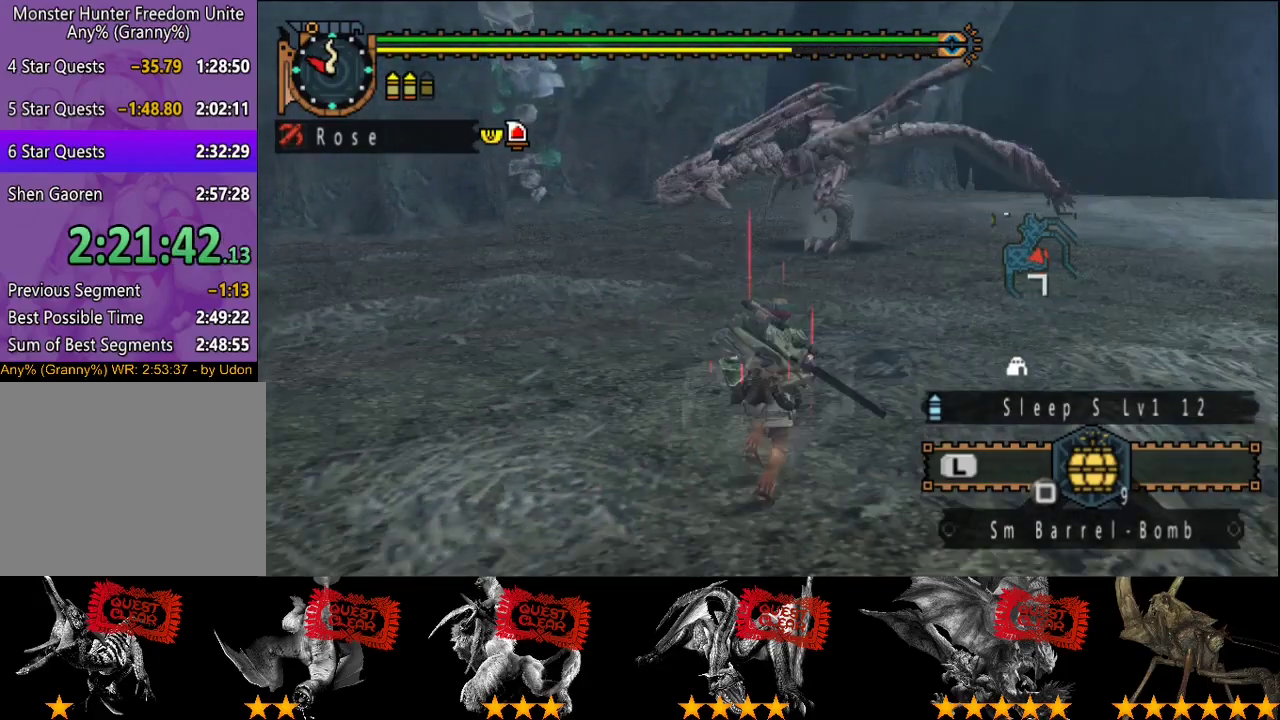
{"buttons": [], "left_stick": "up", "right_stick": "center", "events": []}
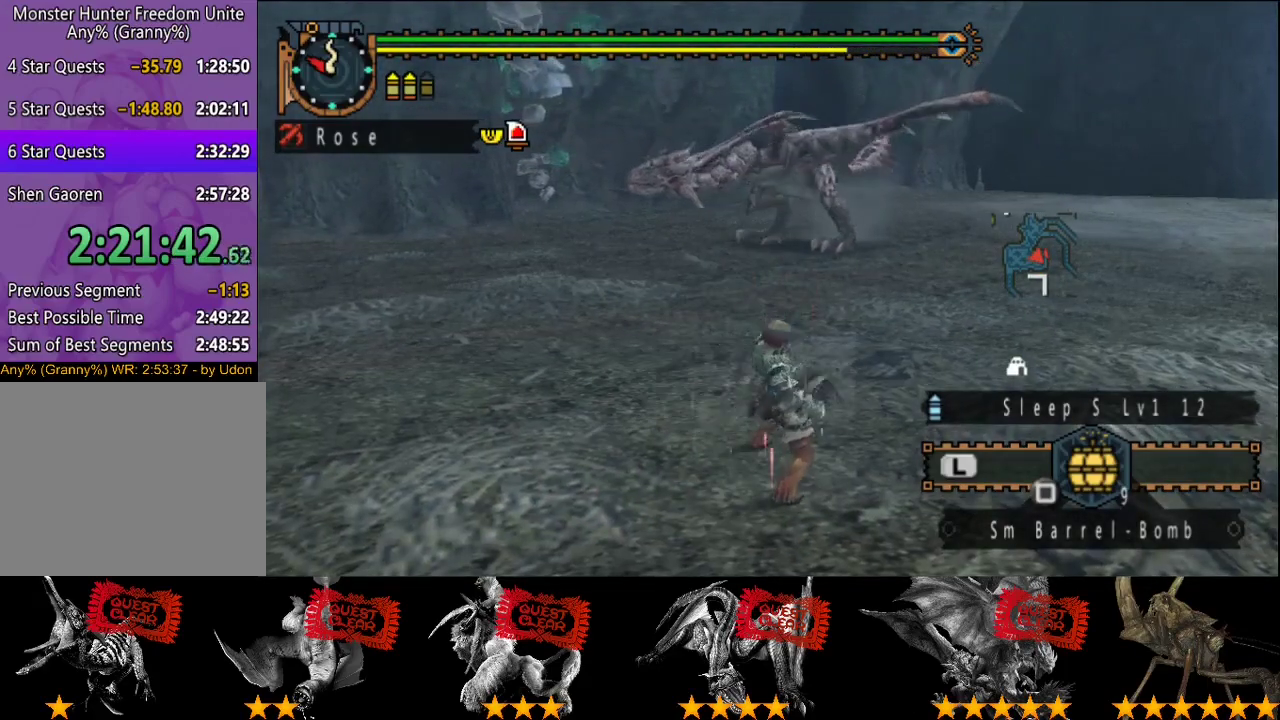
{"buttons": [], "left_stick": "up", "right_stick": "center", "events": [[383, "right_stick", "right"], [450, "right_stick", "center"]]}
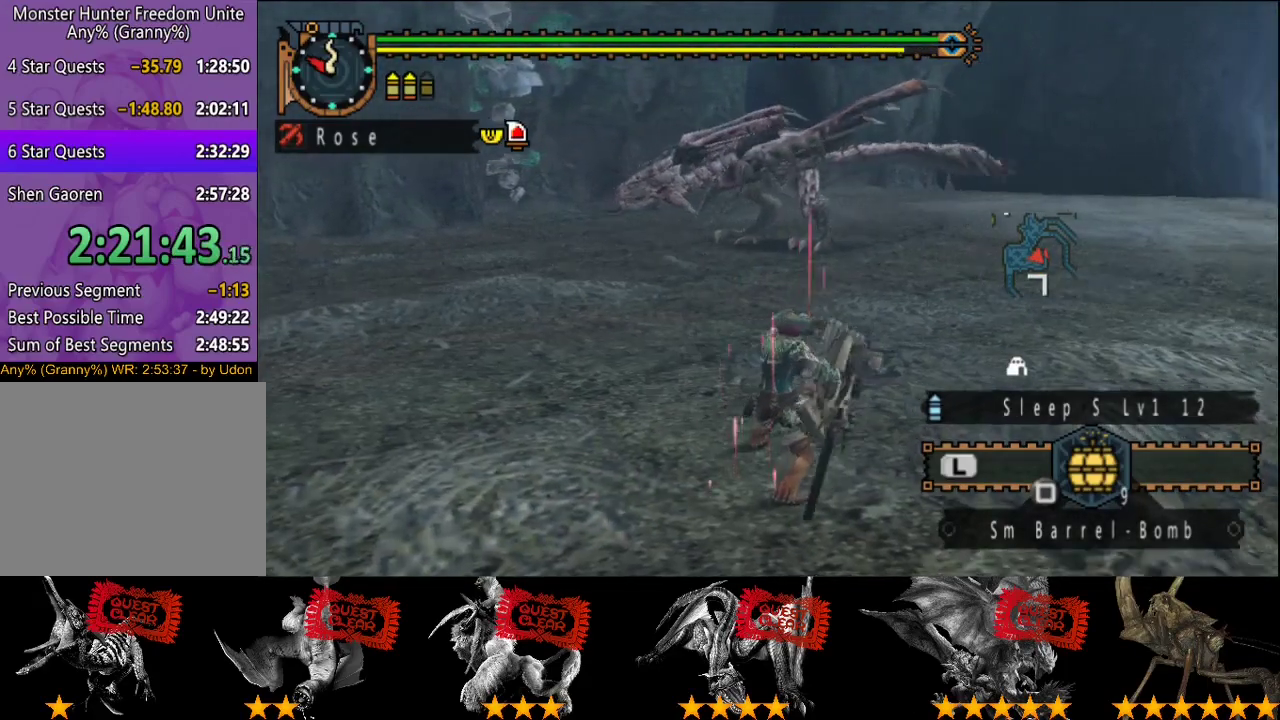
{"buttons": [], "left_stick": "up", "right_stick": "center", "events": []}
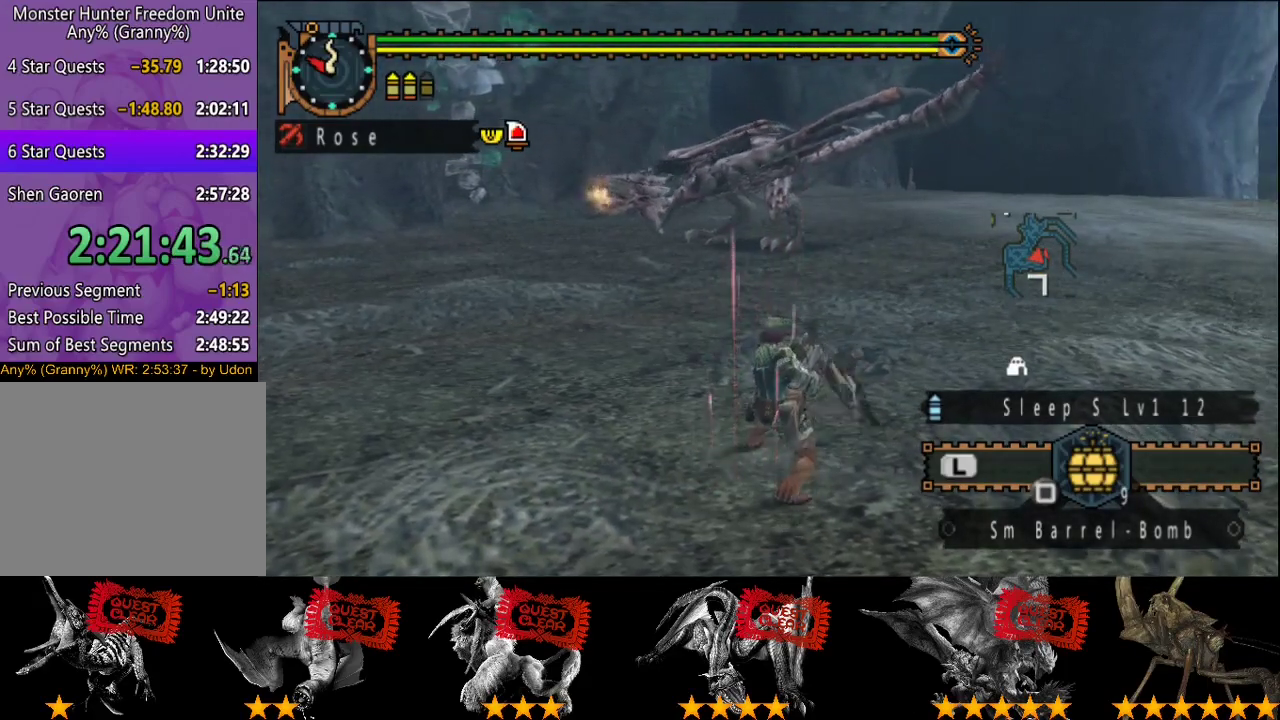
{"buttons": [], "left_stick": "up", "right_stick": "center", "events": []}
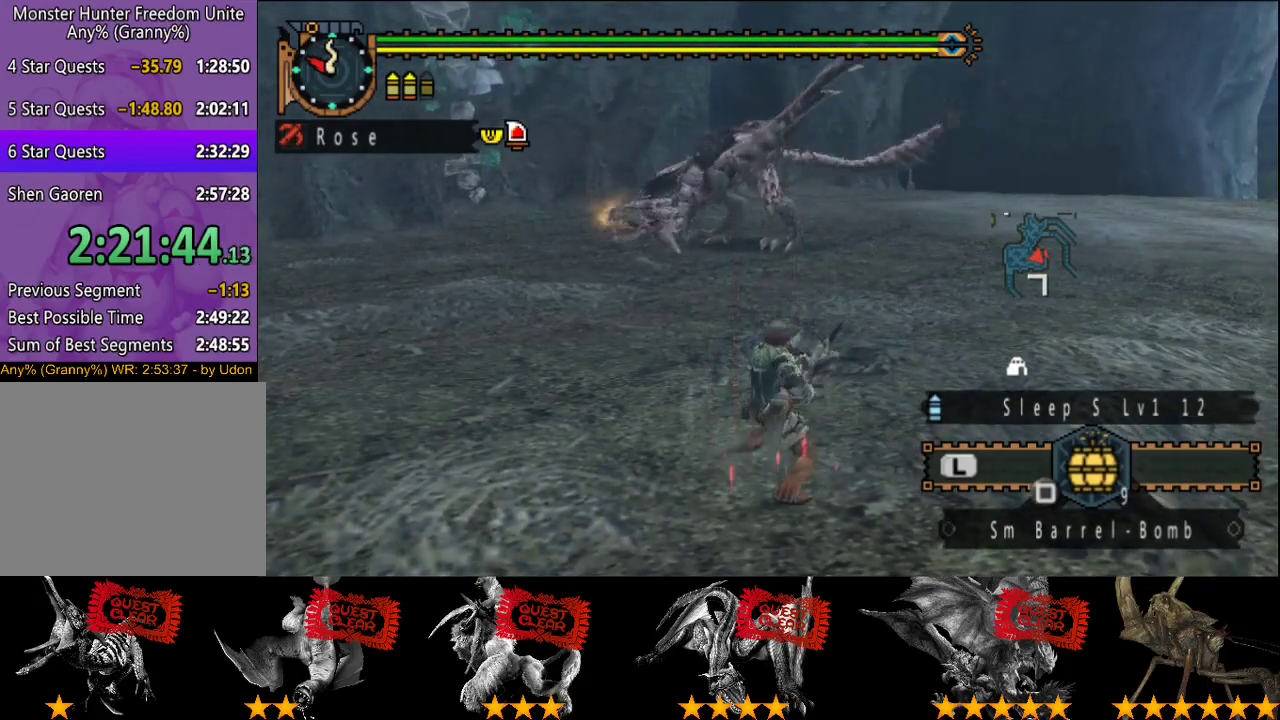
{"buttons": [], "left_stick": "up", "right_stick": "center", "events": [[267, "CIRCLE", "down"], [333, "CIRCLE", "up"], [400, "CIRCLE", "down"], [500, "CIRCLE", "up"]]}
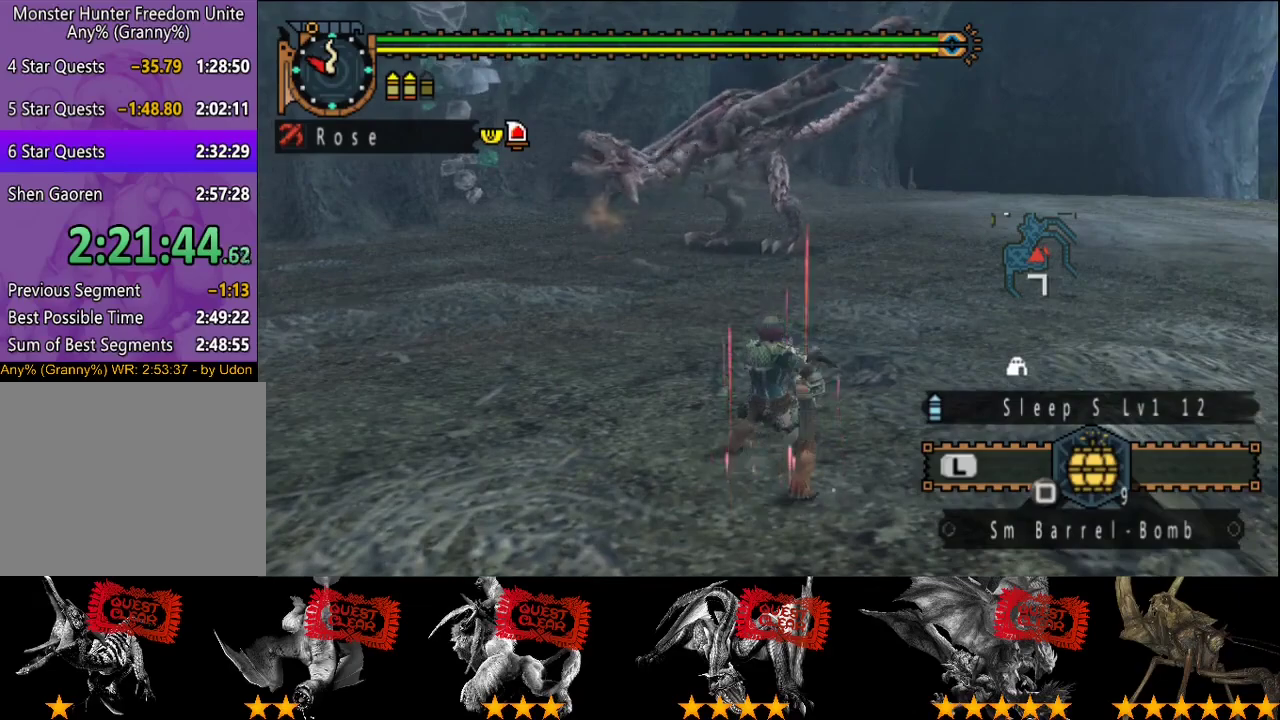
{"buttons": [], "left_stick": "up", "right_stick": "center", "events": []}
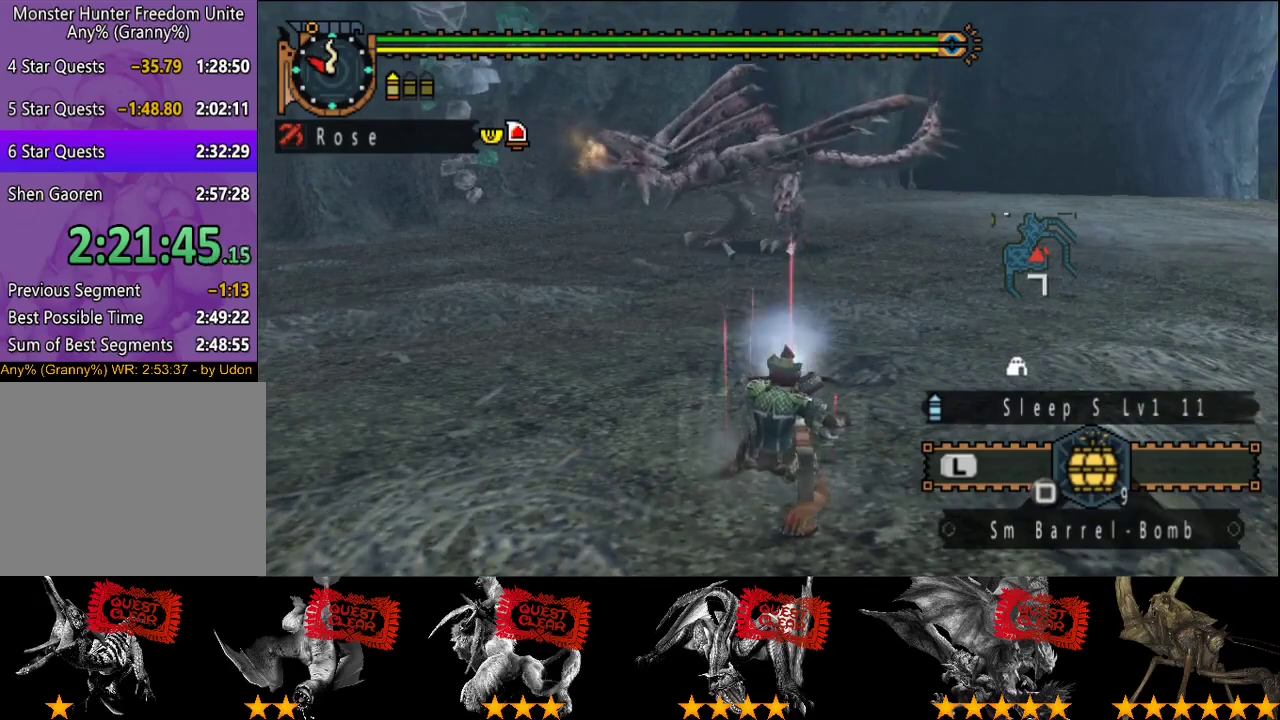
{"buttons": [], "left_stick": "up-right", "right_stick": "center", "events": [[267, "left_stick", "up-right"]]}